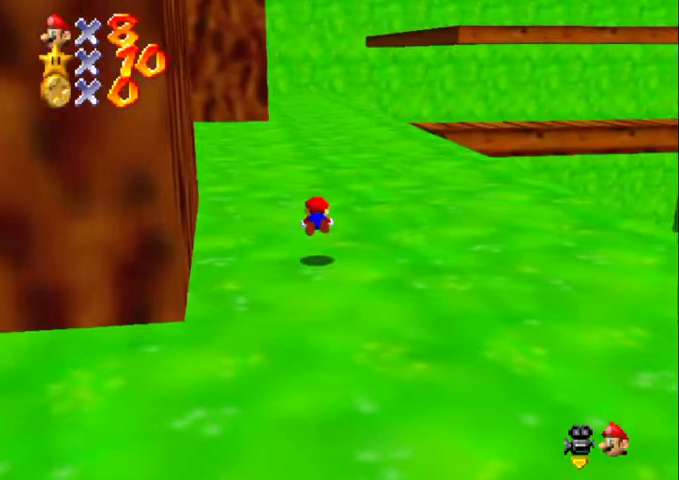
Gameplay with a controller (Nintendo layout); each line is a JSON object with the inputs held at the frame after it. "events" lists button and stick changes between this image and that frame as [ms after this image, input, new state], when the widget could be followed in between. Not read: L3 R3.
{"buttons": [], "left_stick": "up", "events": [[33, "C_DOWN", "up"], [33, "C_LEFT", "up"], [233, "A", "down"], [433, "A", "up"]]}
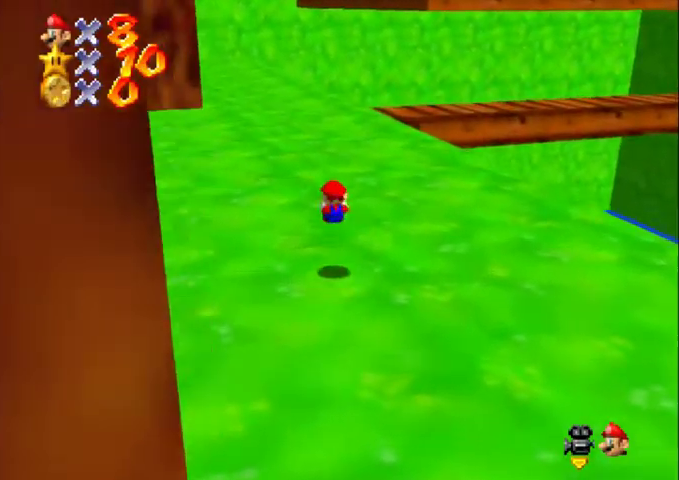
{"buttons": ["C_DOWN", "C_LEFT"], "left_stick": "up", "events": [[300, "B", "down"], [367, "B", "up"], [367, "C_DOWN", "down"], [367, "C_LEFT", "down"]]}
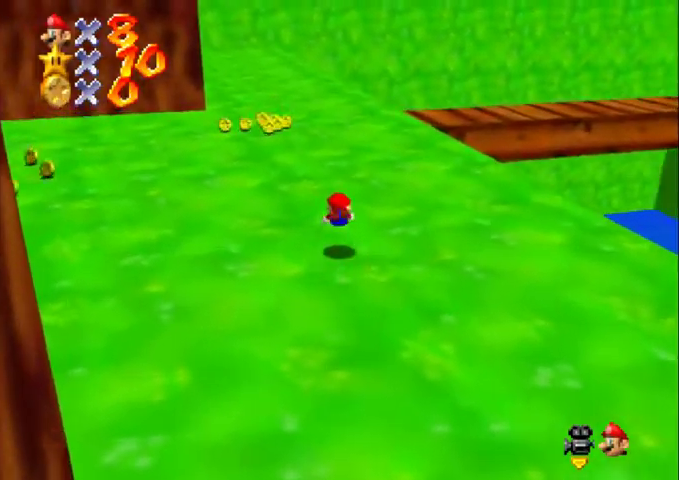
{"buttons": ["C_LEFT"], "left_stick": "up-left", "events": [[33, "C_DOWN", "up"], [33, "C_LEFT", "up"], [167, "A", "down"], [300, "A", "up"], [300, "C_DOWN", "down"], [300, "C_LEFT", "down"], [367, "C_DOWN", "up"], [367, "left_stick", "up-left"], [400, "C_LEFT", "up"], [500, "C_LEFT", "down"]]}
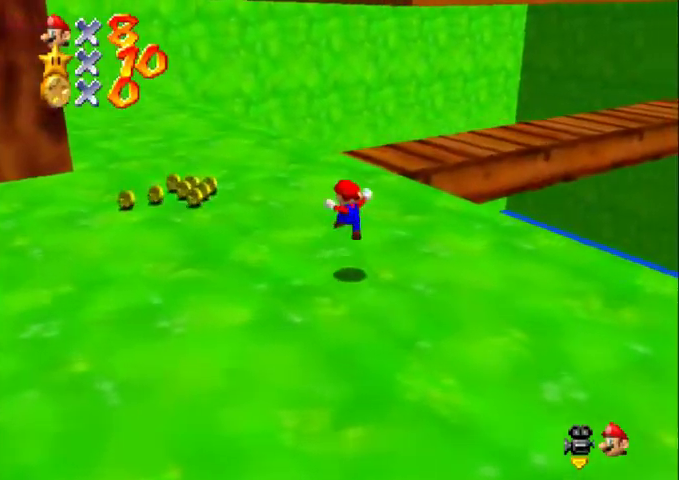
{"buttons": [], "left_stick": "up", "events": [[33, "C_DOWN", "down"], [100, "C_DOWN", "up"], [100, "C_LEFT", "up"], [167, "C_DOWN", "down"], [167, "C_LEFT", "down"], [267, "C_DOWN", "up"], [267, "C_LEFT", "up"], [267, "left_stick", "up"], [333, "C_DOWN", "down"], [333, "C_LEFT", "down"], [433, "C_DOWN", "up"], [433, "C_LEFT", "up"]]}
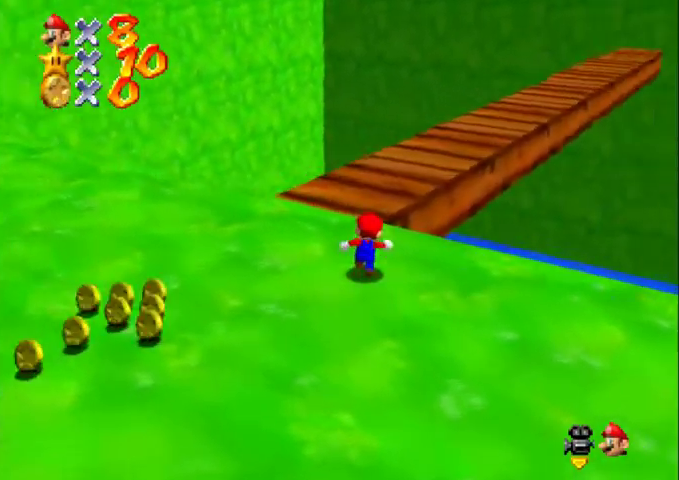
{"buttons": ["Z"], "left_stick": "right", "events": [[167, "Z", "down"], [233, "A", "down"], [233, "left_stick", "up-right"], [467, "left_stick", "right"], [500, "A", "up"]]}
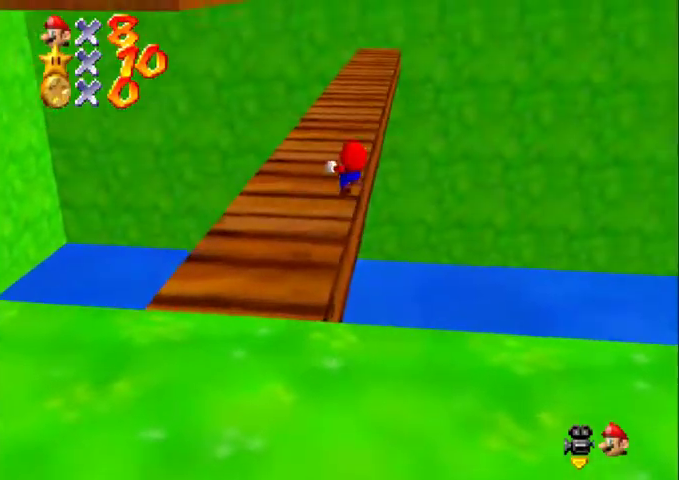
{"buttons": [], "left_stick": "up-right", "events": [[33, "left_stick", "up-right"], [367, "B", "down"], [400, "Z", "up"], [433, "B", "up"]]}
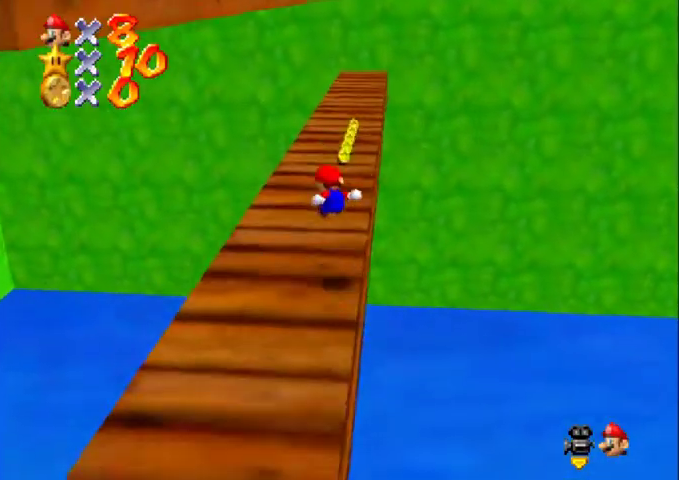
{"buttons": [], "left_stick": "up-right", "events": [[67, "left_stick", "up"], [333, "left_stick", "up-right"]]}
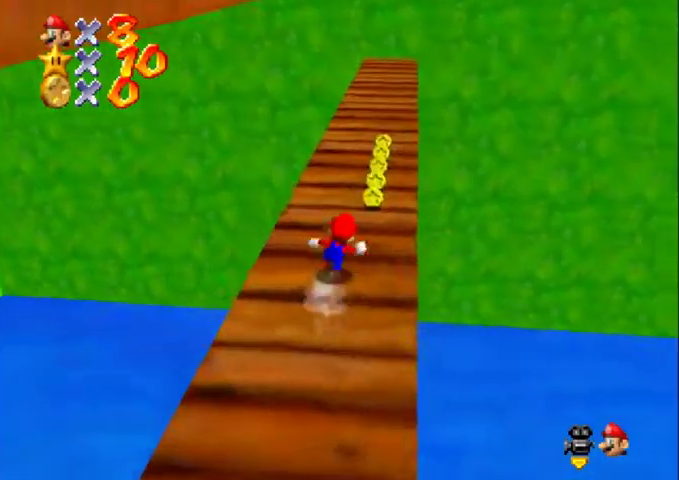
{"buttons": [], "left_stick": "up", "events": [[167, "left_stick", "up"], [333, "B", "down"], [467, "B", "up"]]}
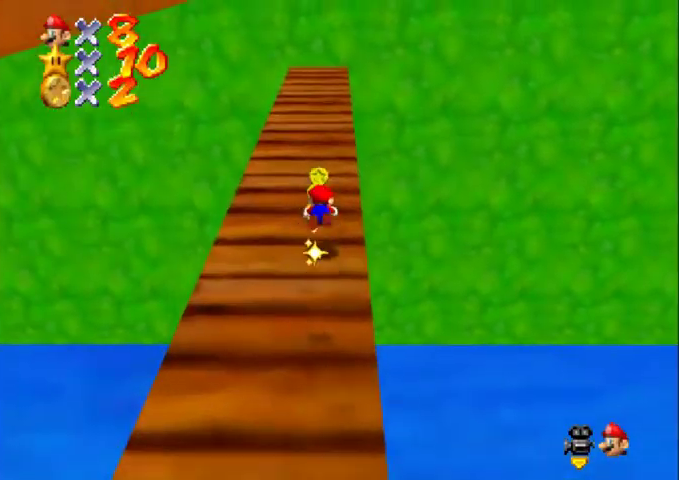
{"buttons": ["A"], "left_stick": "up", "events": [[33, "left_stick", "up-left"], [233, "A", "down"], [500, "left_stick", "up"]]}
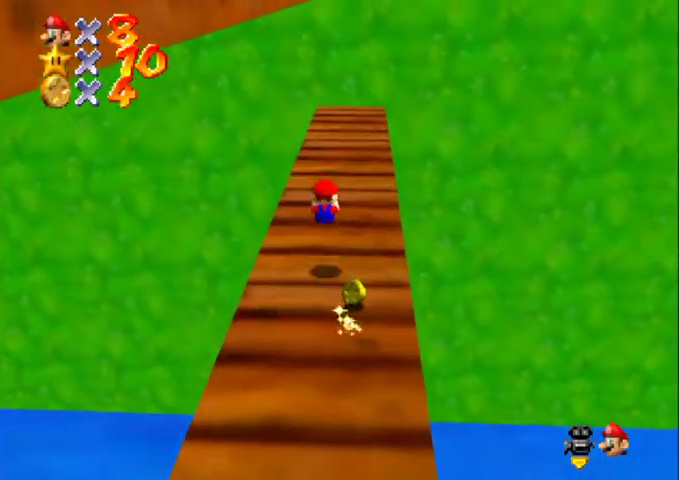
{"buttons": [], "left_stick": "up", "events": [[100, "A", "up"]]}
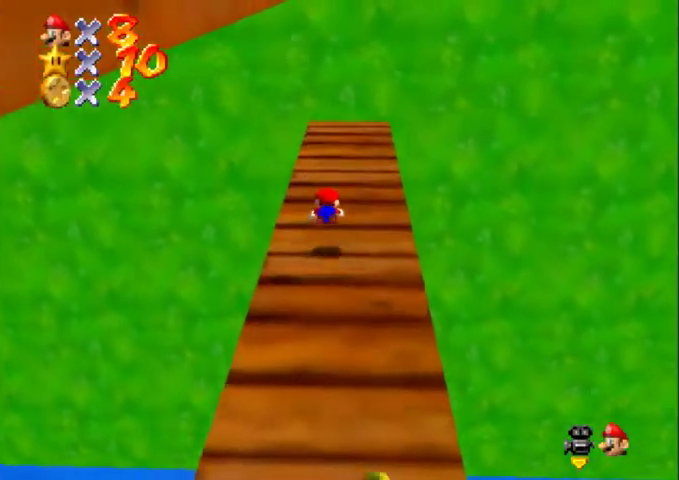
{"buttons": ["A"], "left_stick": "up", "events": [[167, "A", "down"], [300, "A", "up"], [467, "A", "down"]]}
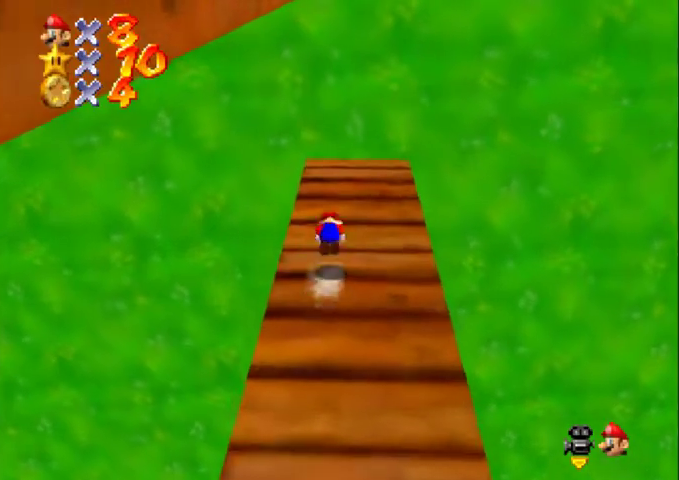
{"buttons": [], "left_stick": "up", "events": [[67, "A", "up"], [167, "C_RIGHT", "down"], [267, "C_RIGHT", "up"], [367, "C_RIGHT", "down"], [433, "C_RIGHT", "up"]]}
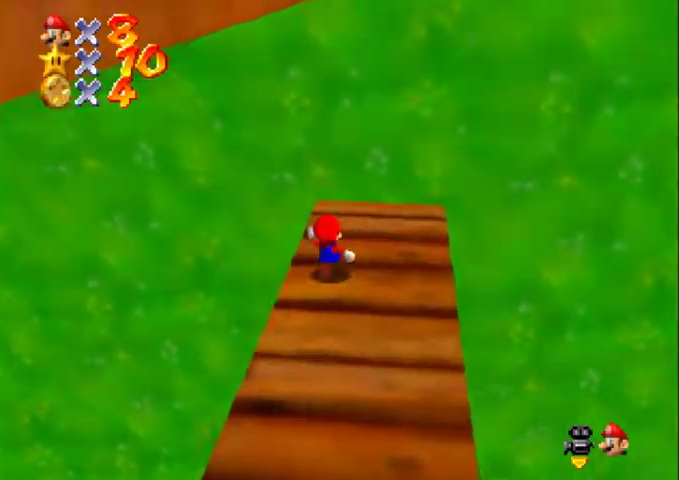
{"buttons": ["A"], "left_stick": "right", "events": [[67, "A", "down"], [167, "left_stick", "up-right"], [300, "left_stick", "right"], [367, "C_DOWN", "down"], [367, "C_RIGHT", "down"], [467, "C_DOWN", "up"], [500, "C_RIGHT", "up"]]}
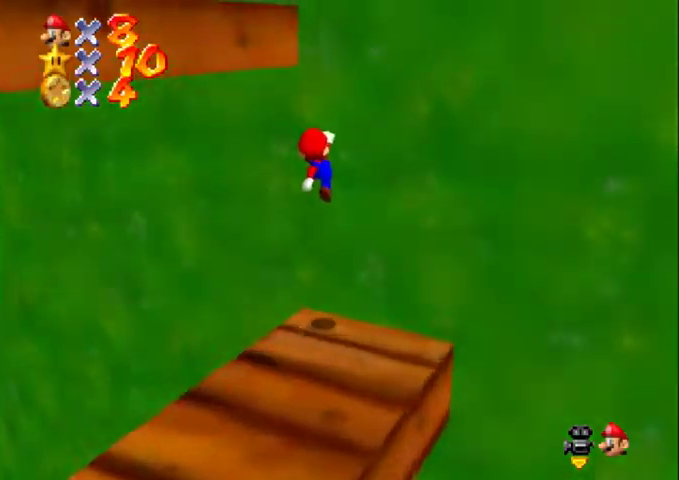
{"buttons": ["A"], "left_stick": "up-left", "events": [[67, "A", "up"], [167, "A", "down"], [200, "left_stick", "up-left"]]}
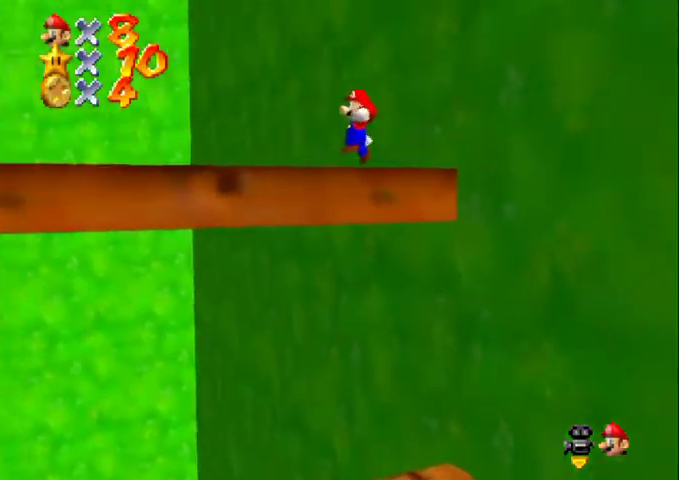
{"buttons": ["A"], "left_stick": "left", "events": [[233, "left_stick", "left"], [267, "A", "up"], [467, "A", "down"]]}
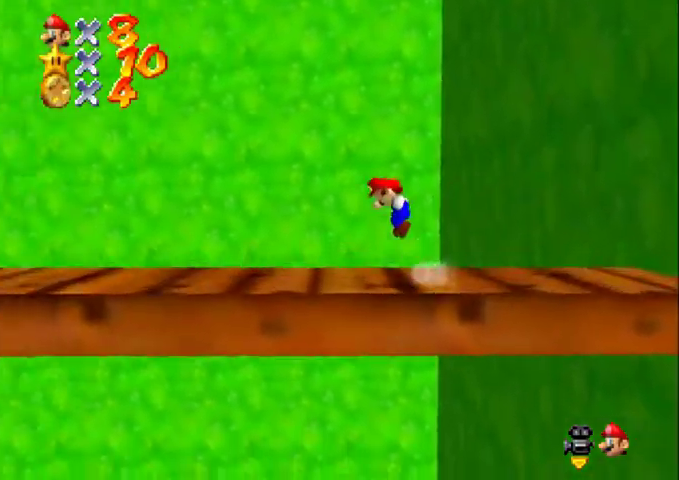
{"buttons": [], "left_stick": "left", "events": [[233, "A", "up"], [367, "C_DOWN", "down"], [367, "C_RIGHT", "down"], [433, "C_DOWN", "up"], [467, "C_RIGHT", "up"]]}
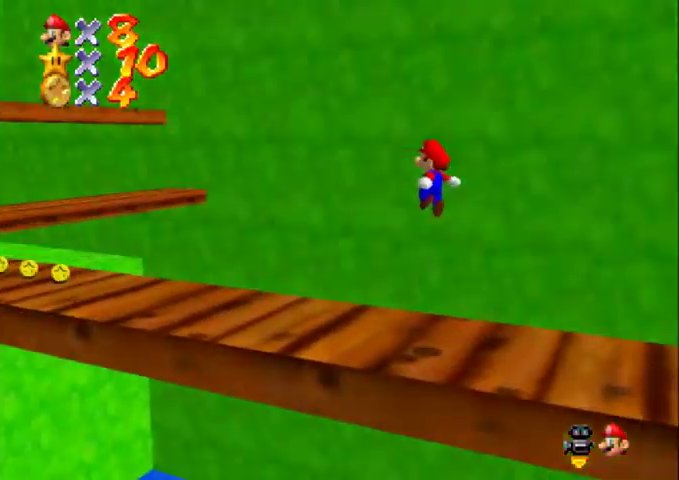
{"buttons": [], "left_stick": "up-left", "events": [[200, "left_stick", "up-left"]]}
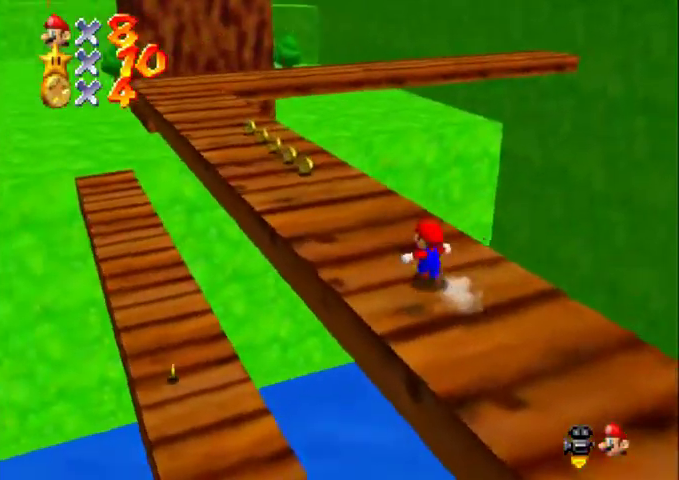
{"buttons": ["B"], "left_stick": "up-left", "events": [[67, "B", "down"], [133, "B", "up"], [167, "C_LEFT", "down"], [167, "left_stick", "up"], [200, "C_DOWN", "down"], [267, "C_DOWN", "up"], [267, "C_LEFT", "up"], [433, "A", "down"], [433, "B", "down"], [433, "left_stick", "up-left"], [500, "A", "up"]]}
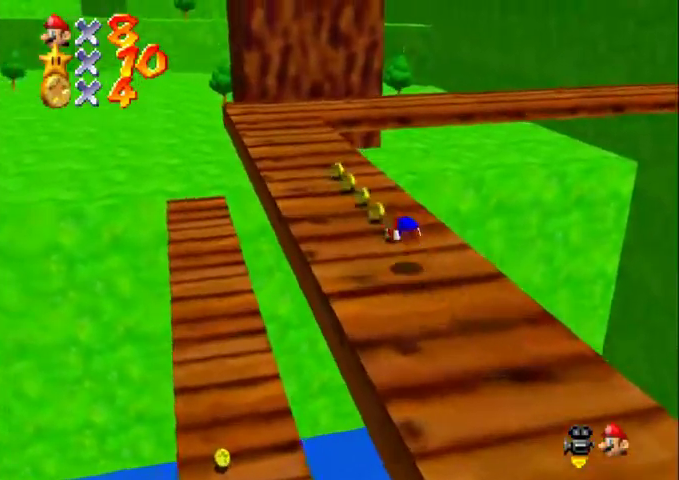
{"buttons": [], "left_stick": "up-left", "events": [[67, "B", "up"], [67, "C_DOWN", "down"], [67, "C_LEFT", "down"], [133, "C_DOWN", "up"], [167, "C_LEFT", "up"], [267, "C_DOWN", "down"], [267, "C_LEFT", "down"], [333, "C_DOWN", "up"], [333, "C_LEFT", "up"]]}
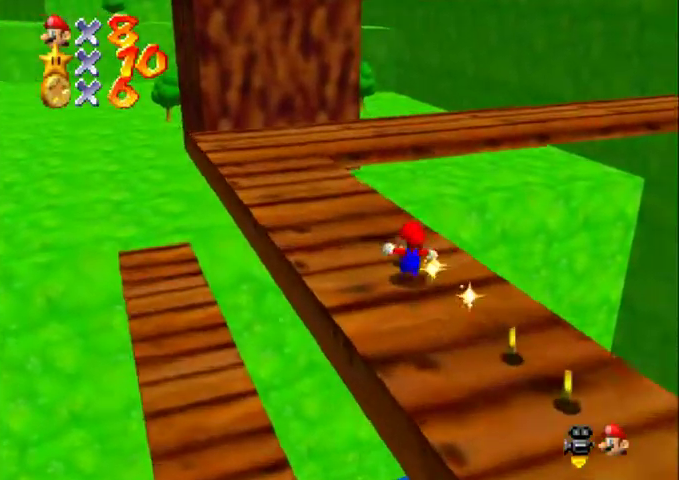
{"buttons": ["C_DOWN"], "left_stick": "up-left", "events": [[33, "B", "down"], [100, "B", "up"], [133, "C_DOWN", "down"], [133, "C_LEFT", "down"], [233, "C_DOWN", "up"], [233, "C_LEFT", "up"], [433, "B", "down"], [500, "B", "up"], [500, "C_DOWN", "down"]]}
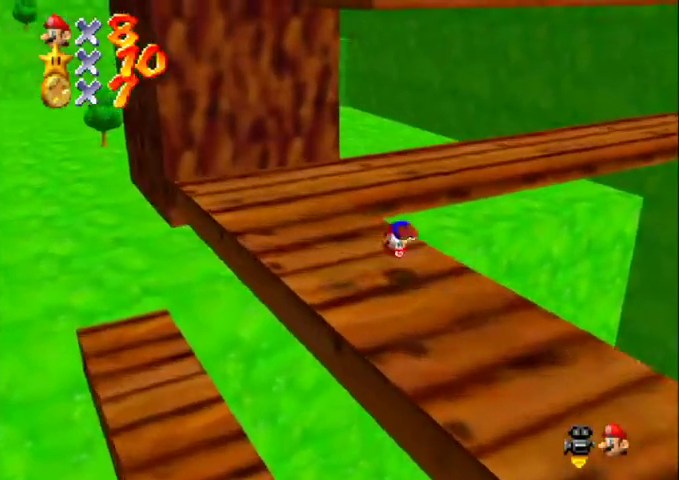
{"buttons": [], "left_stick": "up", "events": [[33, "C_LEFT", "down"], [133, "C_DOWN", "up"], [133, "C_LEFT", "up"], [233, "C_DOWN", "down"], [233, "C_LEFT", "down"], [300, "C_DOWN", "up"], [300, "C_LEFT", "up"], [400, "C_DOWN", "down"], [400, "C_LEFT", "down"], [467, "C_DOWN", "up"], [467, "left_stick", "up"], [500, "C_LEFT", "up"]]}
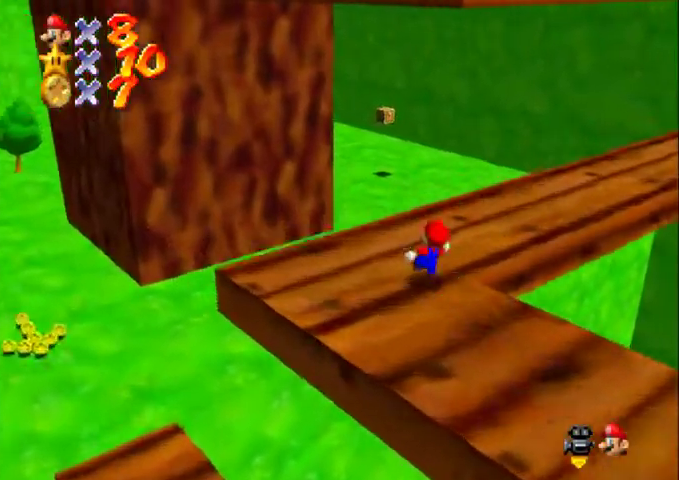
{"buttons": [], "left_stick": "up", "events": [[200, "left_stick", "up-right"], [333, "left_stick", "up"]]}